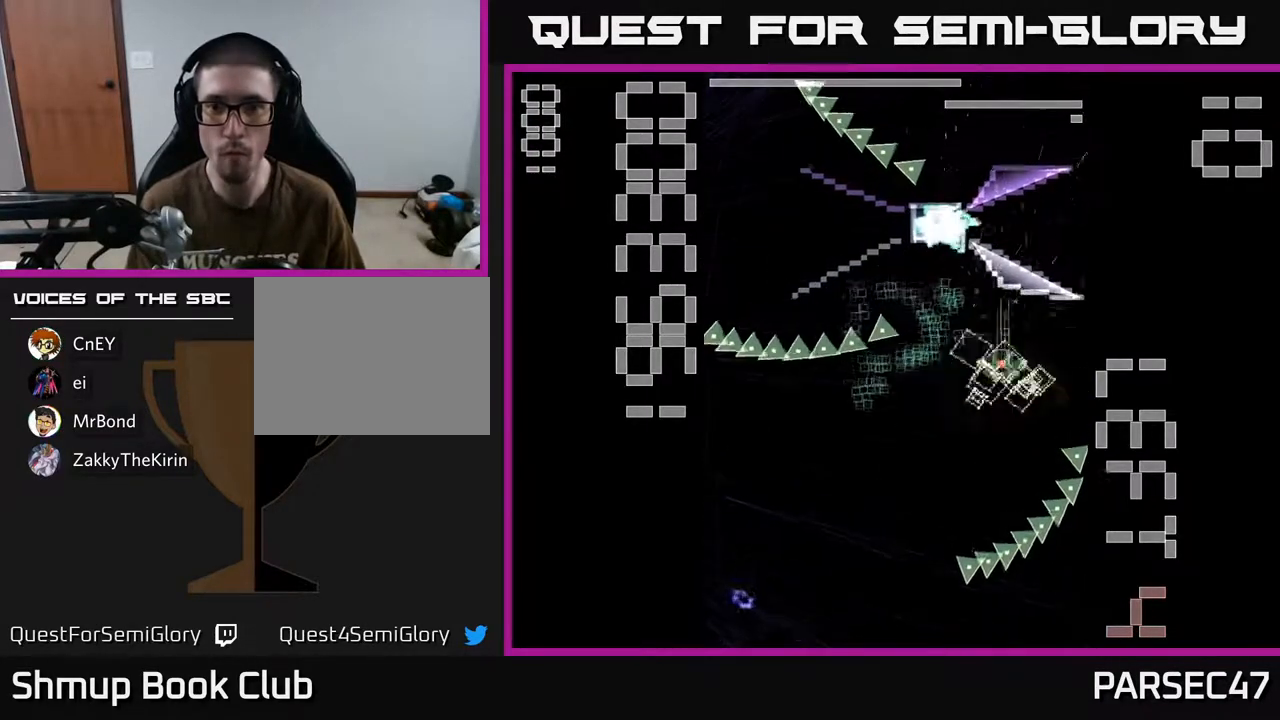
Gameplay with a controller (Xbox layout); each line is a JSON object with the inputs held at the frame after it. "events" lists button and stick changes between this image and that frame as [ms after this image, input, new state], when the widget could be followed in between. Not read: L3 R3 left_stick right_stick.
{"buttons": ["X", "R2", "DPAD_DOWN"]}
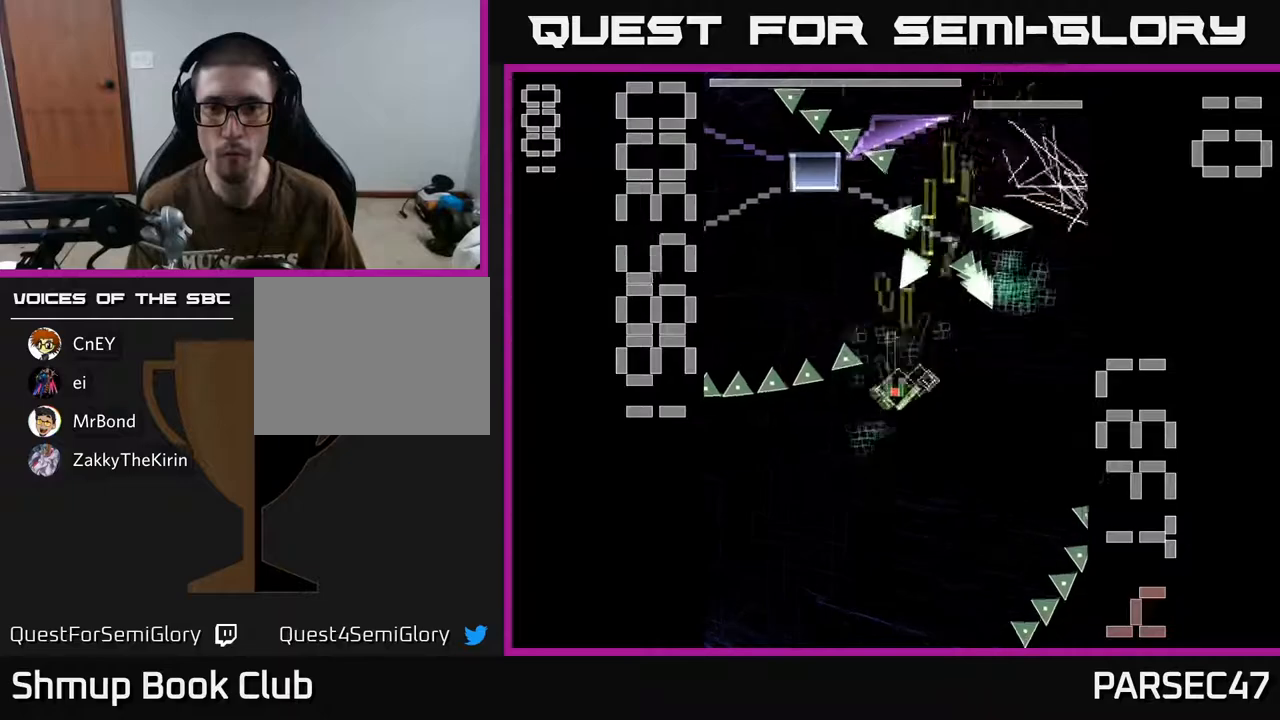
{"buttons": ["X", "R2"]}
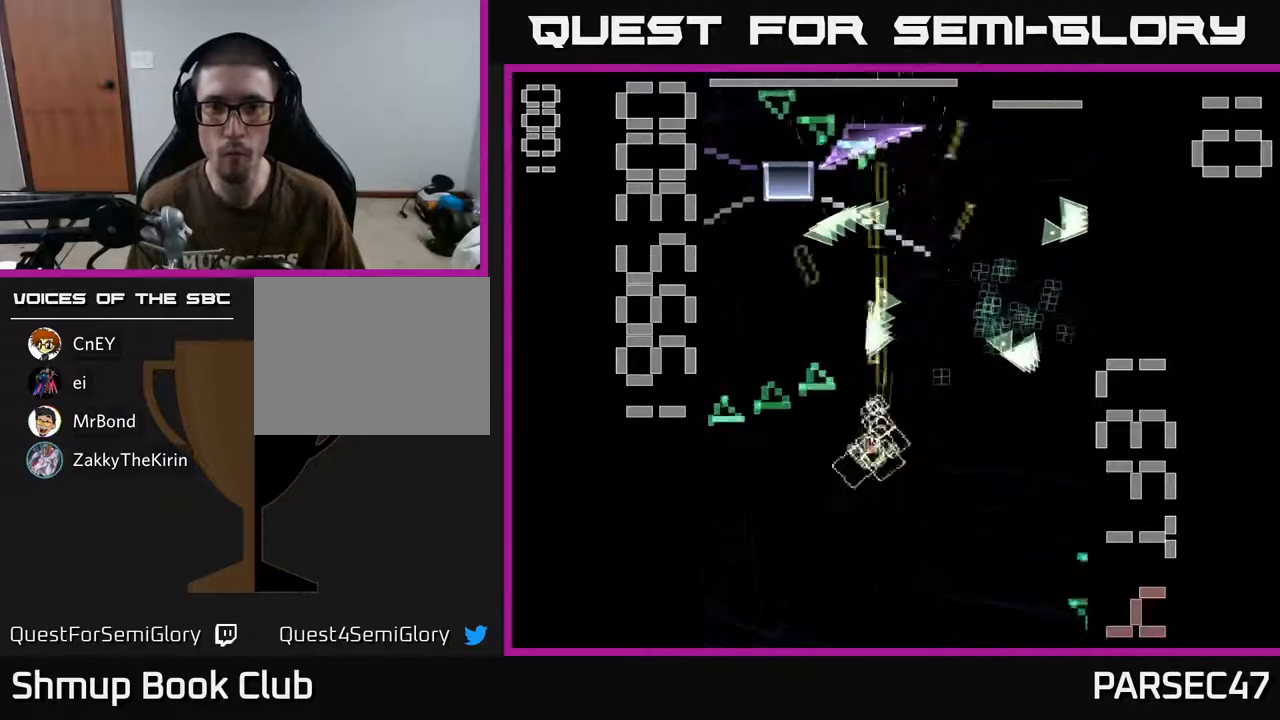
{"buttons": ["X", "R2", "DPAD_RIGHT"]}
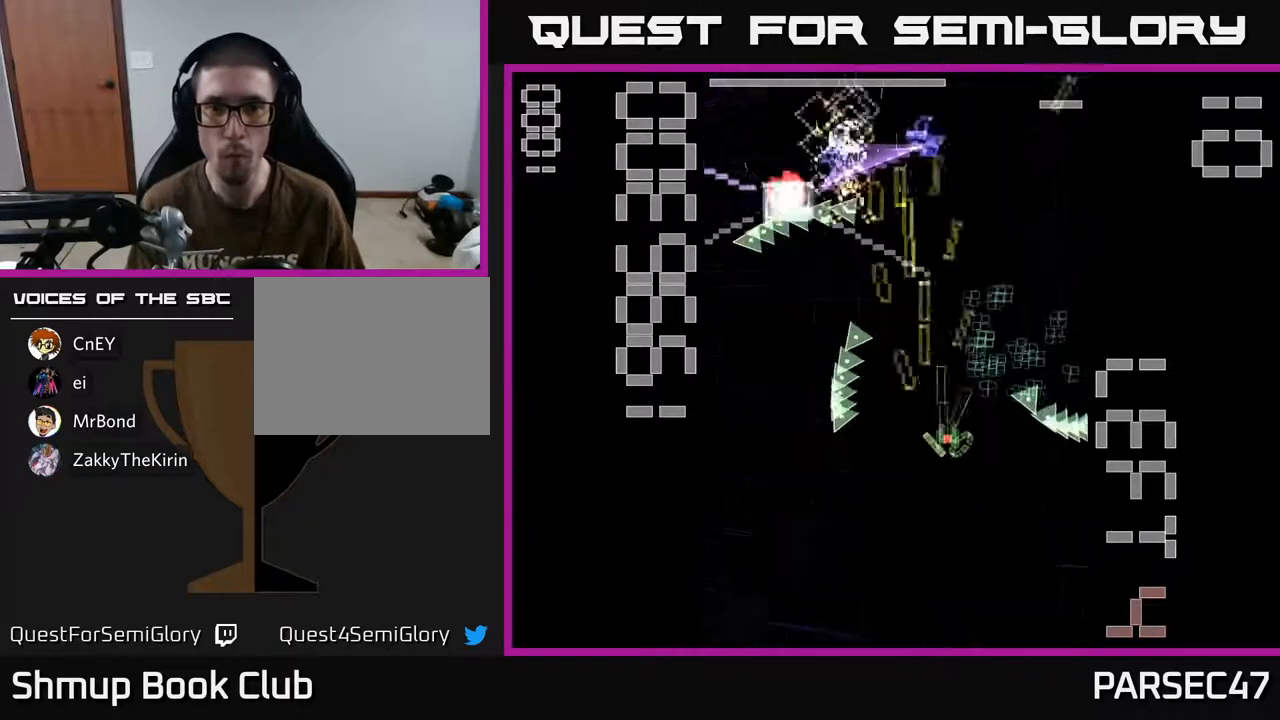
{"buttons": ["R2", "DPAD_DOWN", "DPAD_RIGHT"], "events": [[67, "DPAD_RIGHT", "up"], [67, "DPAD_UP", "down"], [150, "DPAD_LEFT", "down"], [367, "DPAD_LEFT", "up"], [367, "DPAD_UP", "up"], [417, "X", "up"], [433, "DPAD_DOWN", "down"], [433, "DPAD_RIGHT", "down"]]}
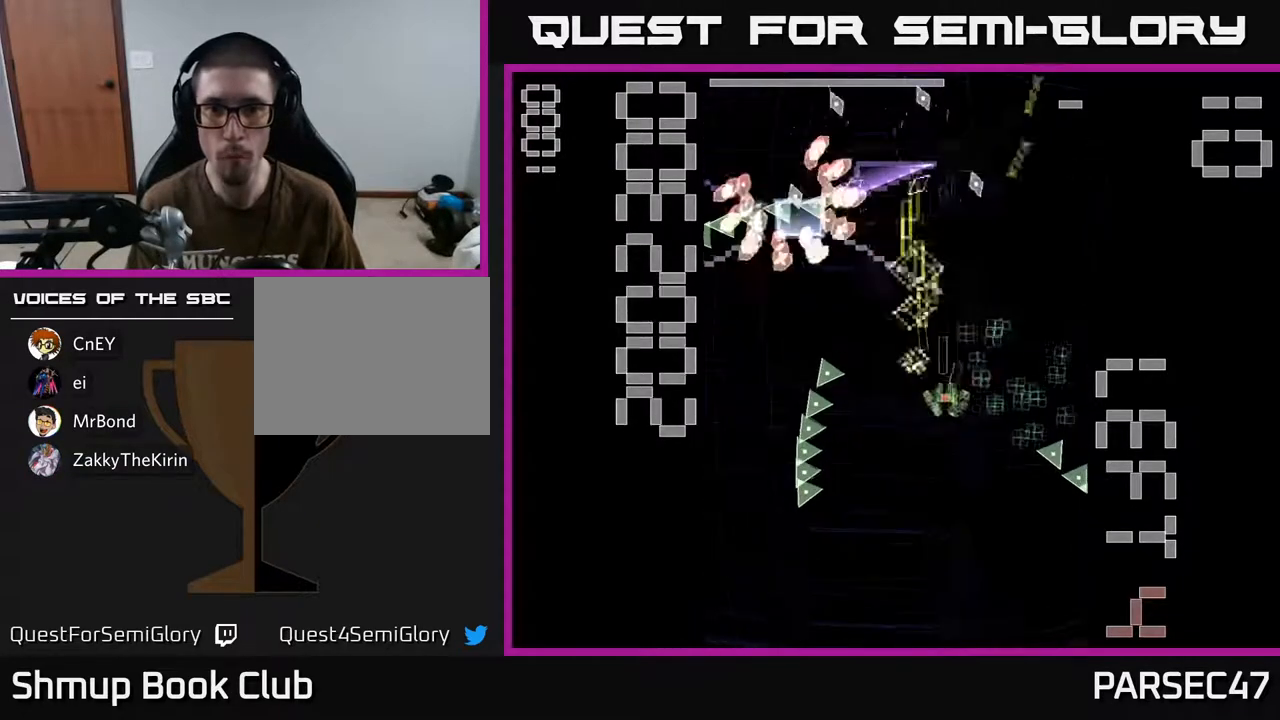
{"buttons": ["X", "R2", "DPAD_DOWN", "DPAD_LEFT"], "events": [[17, "DPAD_DOWN", "up"], [250, "DPAD_RIGHT", "up"], [267, "DPAD_UP", "down"], [300, "DPAD_LEFT", "down"], [383, "DPAD_UP", "up"], [433, "DPAD_DOWN", "down"], [500, "X", "down"]]}
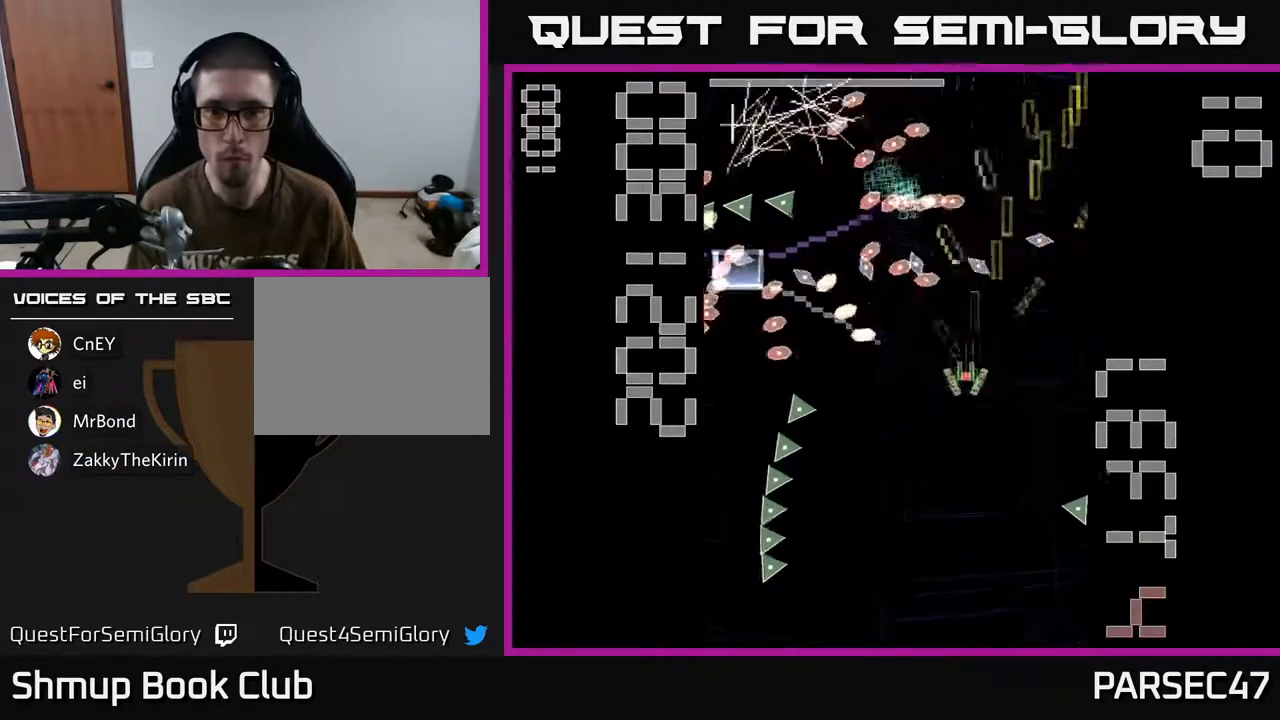
{"buttons": ["X", "R2", "DPAD_DOWN"], "events": [[33, "DPAD_LEFT", "up"], [50, "DPAD_LEFT", "down"], [117, "DPAD_DOWN", "up"], [450, "DPAD_DOWN", "down"], [450, "DPAD_LEFT", "up"]]}
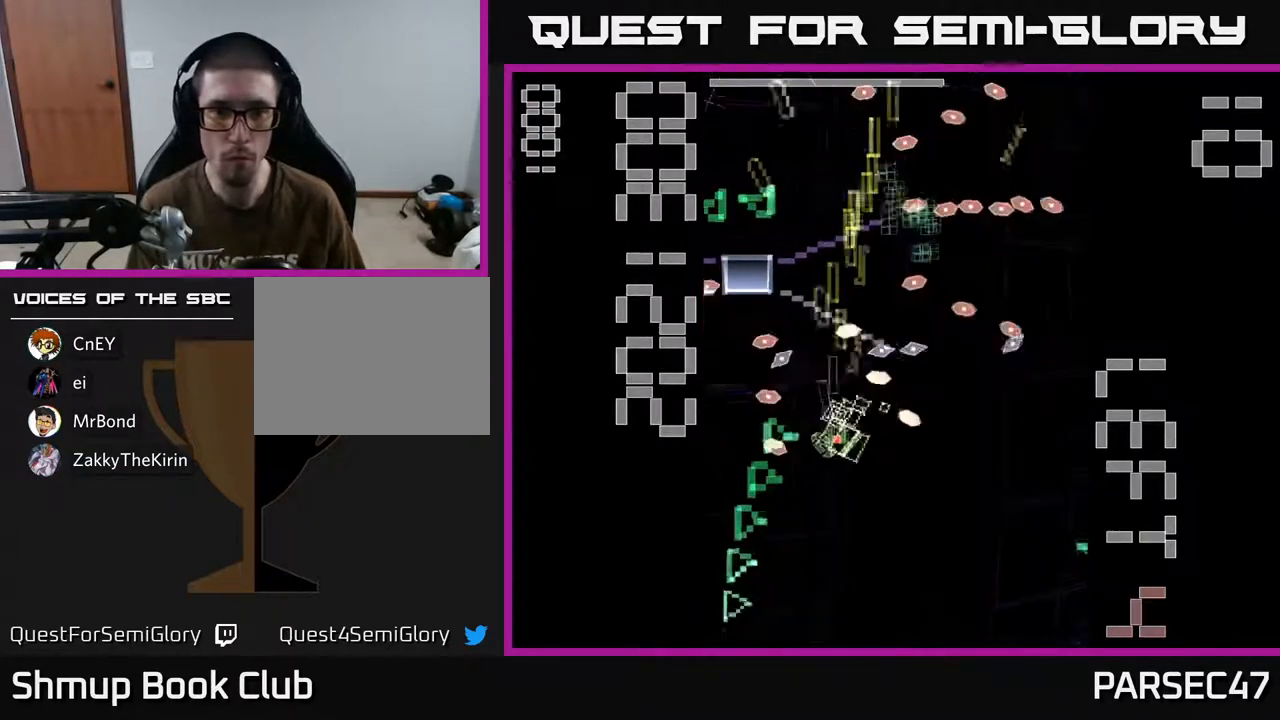
{"buttons": ["X", "R2", "DPAD_UP"], "events": [[183, "DPAD_DOWN", "up"], [200, "DPAD_LEFT", "down"], [233, "DPAD_UP", "down"], [300, "DPAD_LEFT", "up"]]}
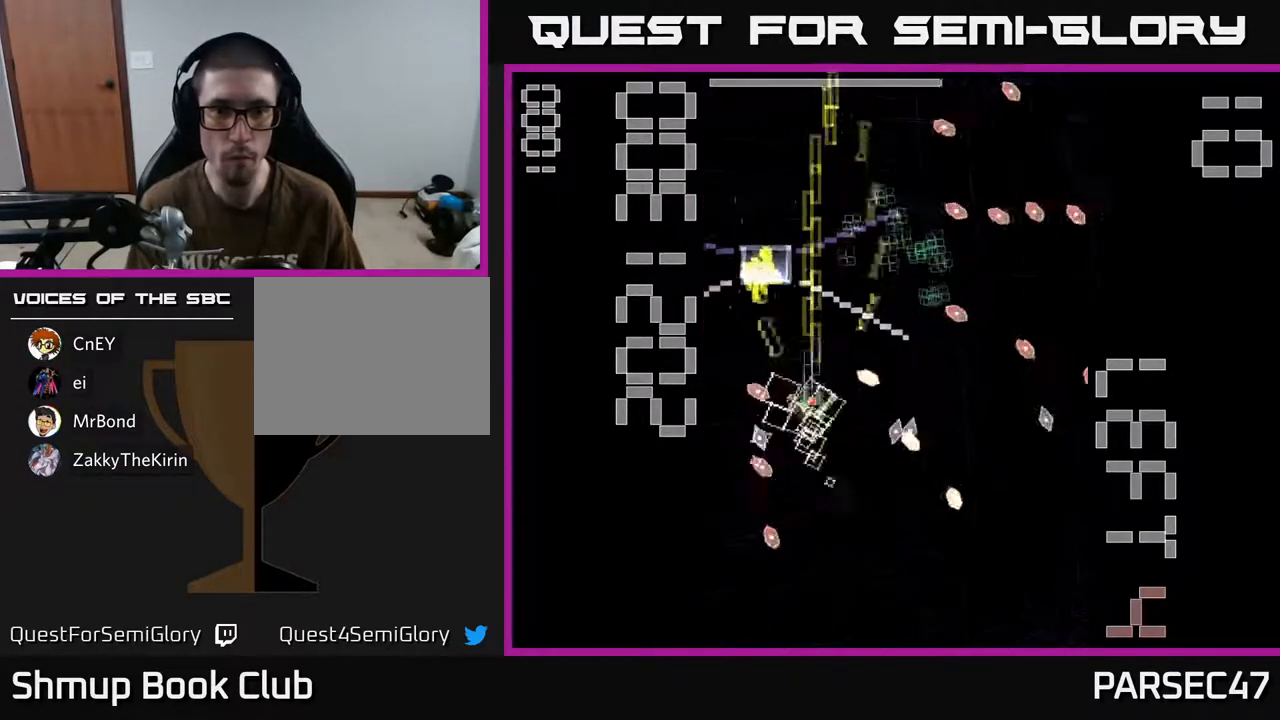
{"buttons": ["X", "R2", "DPAD_DOWN"], "events": [[83, "DPAD_LEFT", "down"], [167, "X", "up"], [183, "DPAD_LEFT", "up"], [183, "DPAD_UP", "up"], [200, "DPAD_RIGHT", "down"], [217, "X", "down"], [333, "DPAD_DOWN", "down"], [333, "DPAD_RIGHT", "up"]]}
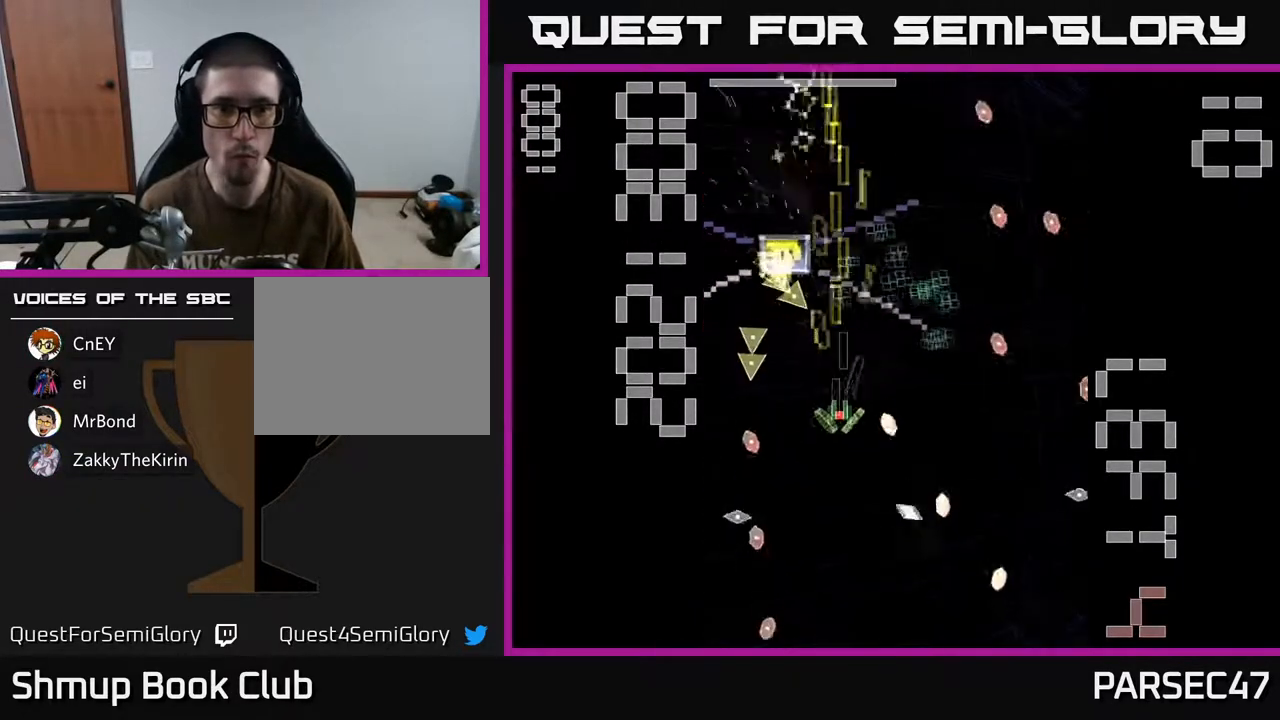
{"buttons": ["X", "R2"], "events": [[333, "DPAD_DOWN", "up"]]}
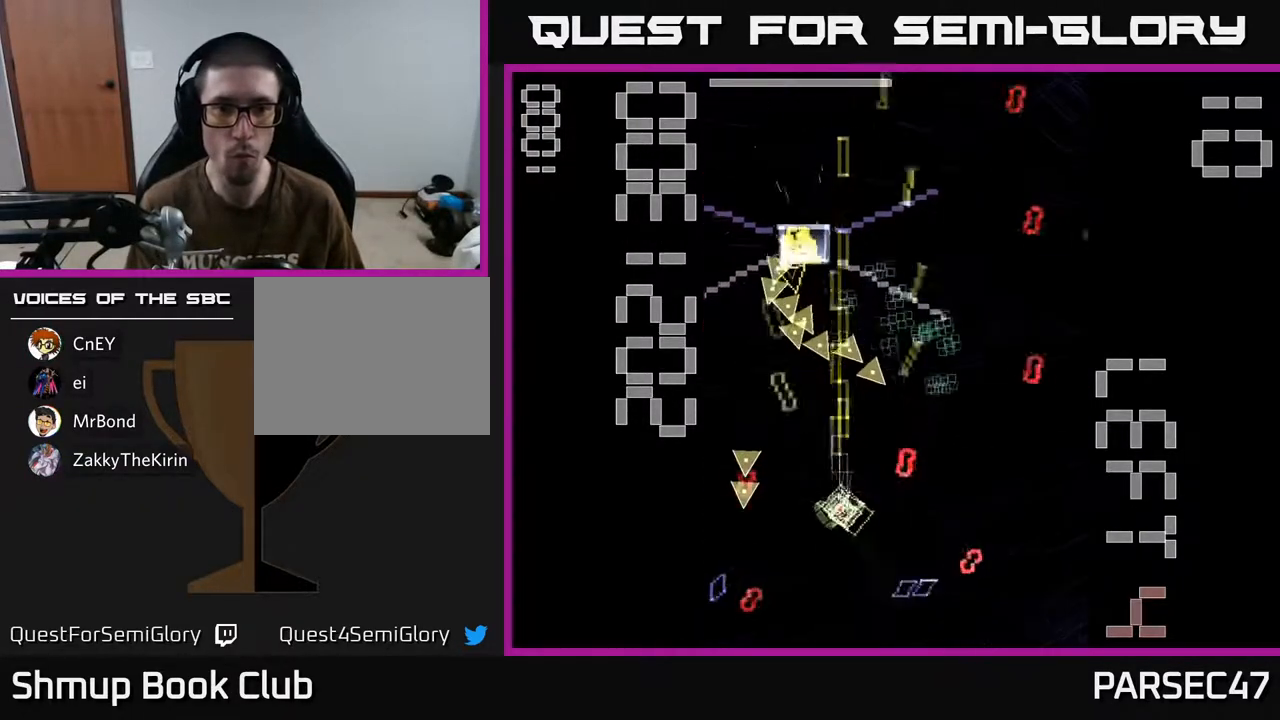
{"buttons": ["X", "R2"], "events": [[317, "DPAD_DOWN", "down"], [367, "X", "up"], [383, "DPAD_RIGHT", "down"], [417, "X", "down"], [483, "DPAD_DOWN", "up"], [483, "DPAD_RIGHT", "up"]]}
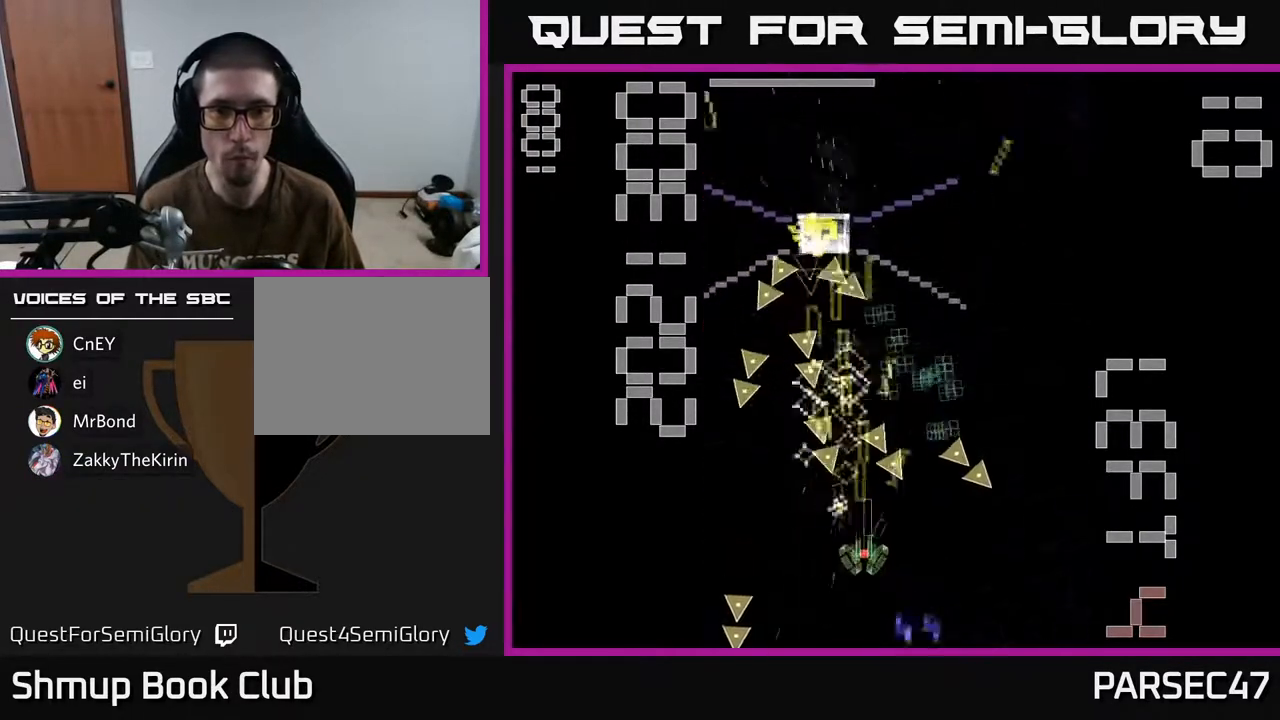
{"buttons": ["X", "R2", "DPAD_UP", "DPAD_RIGHT"], "events": [[167, "DPAD_UP", "down"], [450, "DPAD_RIGHT", "down"]]}
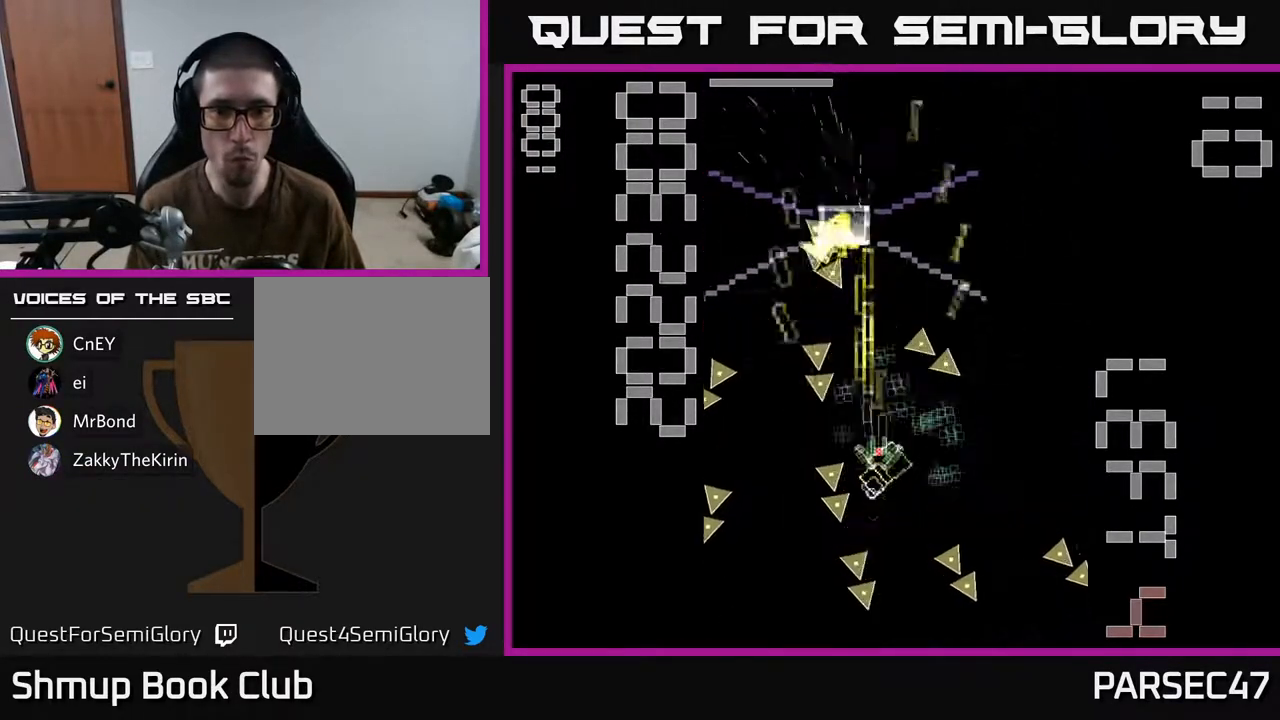
{"buttons": ["R2", "DPAD_DOWN"], "events": [[150, "DPAD_RIGHT", "up"], [183, "DPAD_LEFT", "down"], [317, "DPAD_UP", "up"], [333, "DPAD_LEFT", "up"], [350, "DPAD_DOWN", "down"], [467, "X", "up"]]}
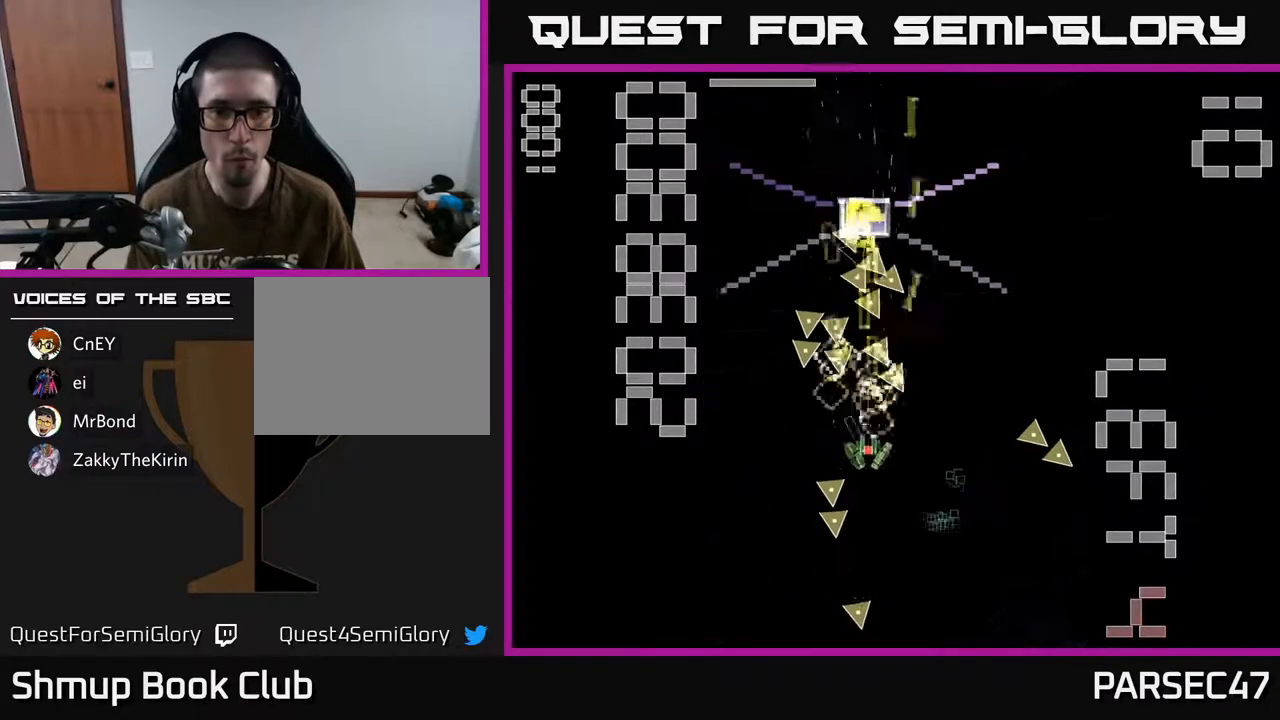
{"buttons": ["X", "R2", "DPAD_UP"], "events": [[50, "X", "down"], [67, "DPAD_RIGHT", "down"], [183, "DPAD_DOWN", "up"], [200, "DPAD_DOWN", "down"], [317, "DPAD_RIGHT", "up"], [367, "DPAD_LEFT", "down"], [433, "DPAD_DOWN", "up"], [433, "DPAD_LEFT", "up"], [500, "DPAD_UP", "down"]]}
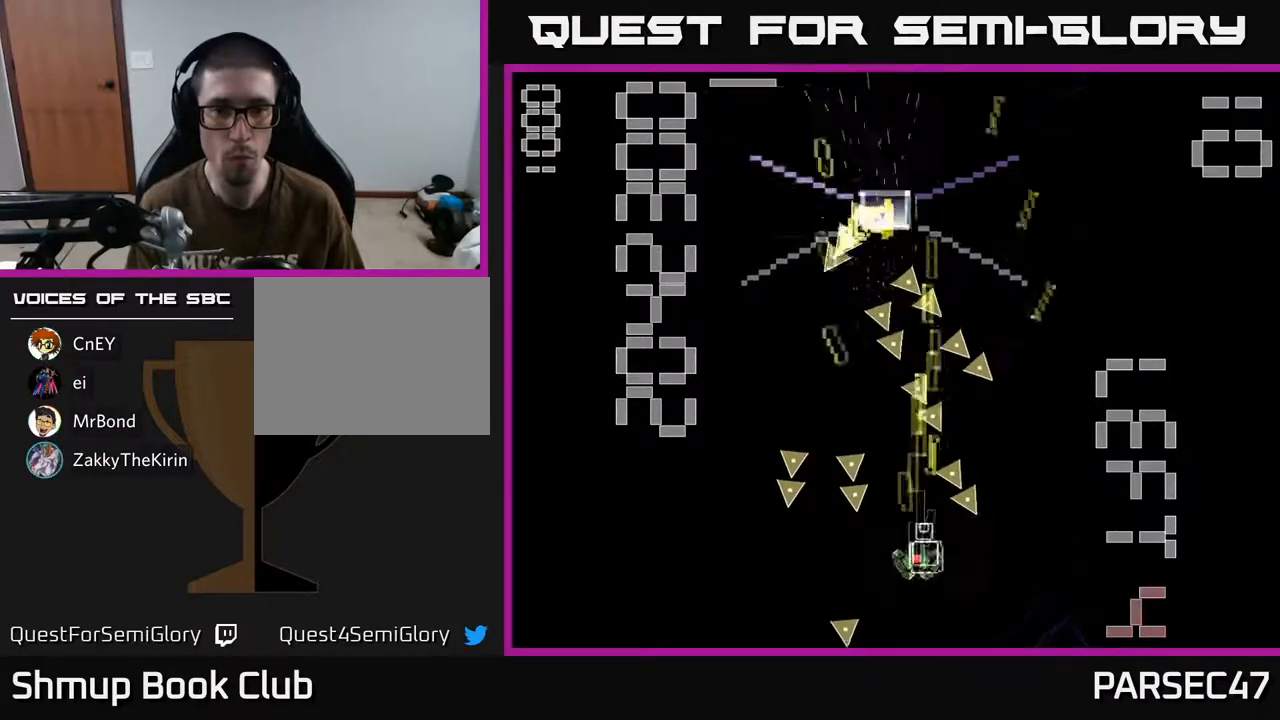
{"buttons": ["X", "R2", "DPAD_UP", "DPAD_RIGHT"], "events": [[250, "DPAD_LEFT", "down"], [467, "DPAD_LEFT", "up"], [500, "DPAD_RIGHT", "down"]]}
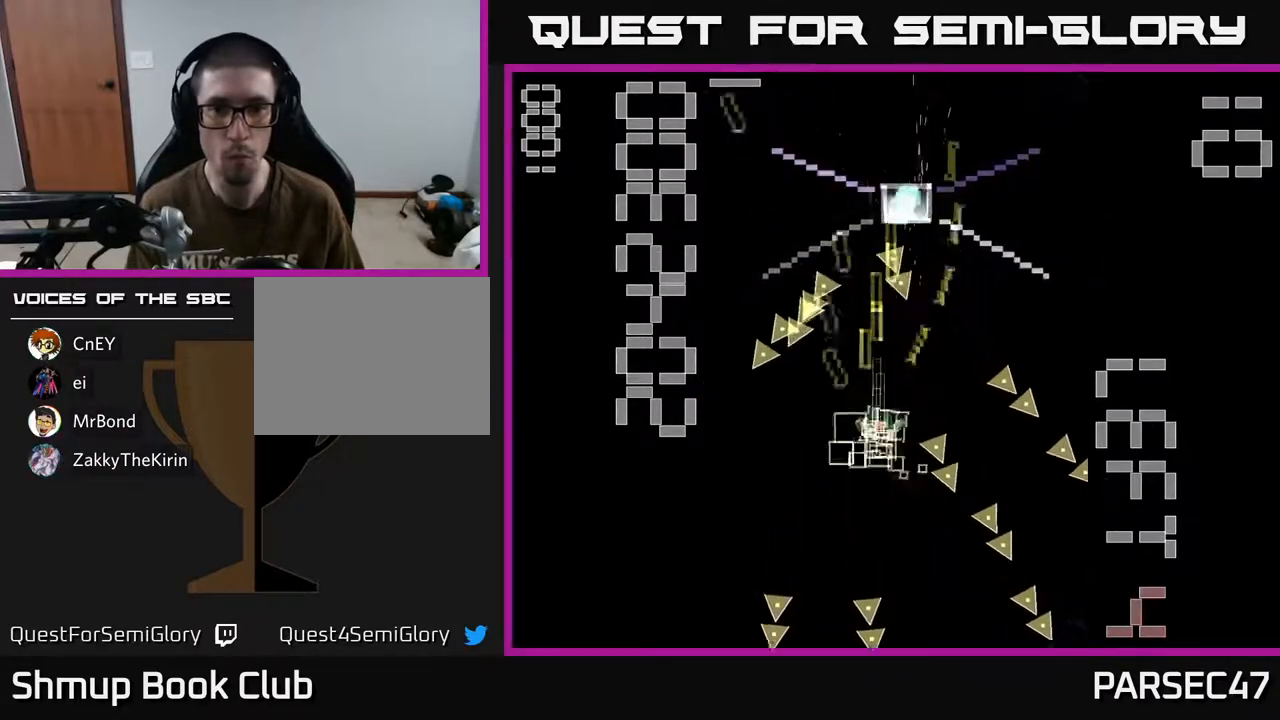
{"buttons": ["X", "R2", "DPAD_DOWN", "DPAD_LEFT"], "events": [[233, "DPAD_UP", "up"], [267, "X", "up"], [283, "DPAD_DOWN", "down"], [283, "DPAD_RIGHT", "up"], [350, "X", "down"], [433, "DPAD_LEFT", "down"]]}
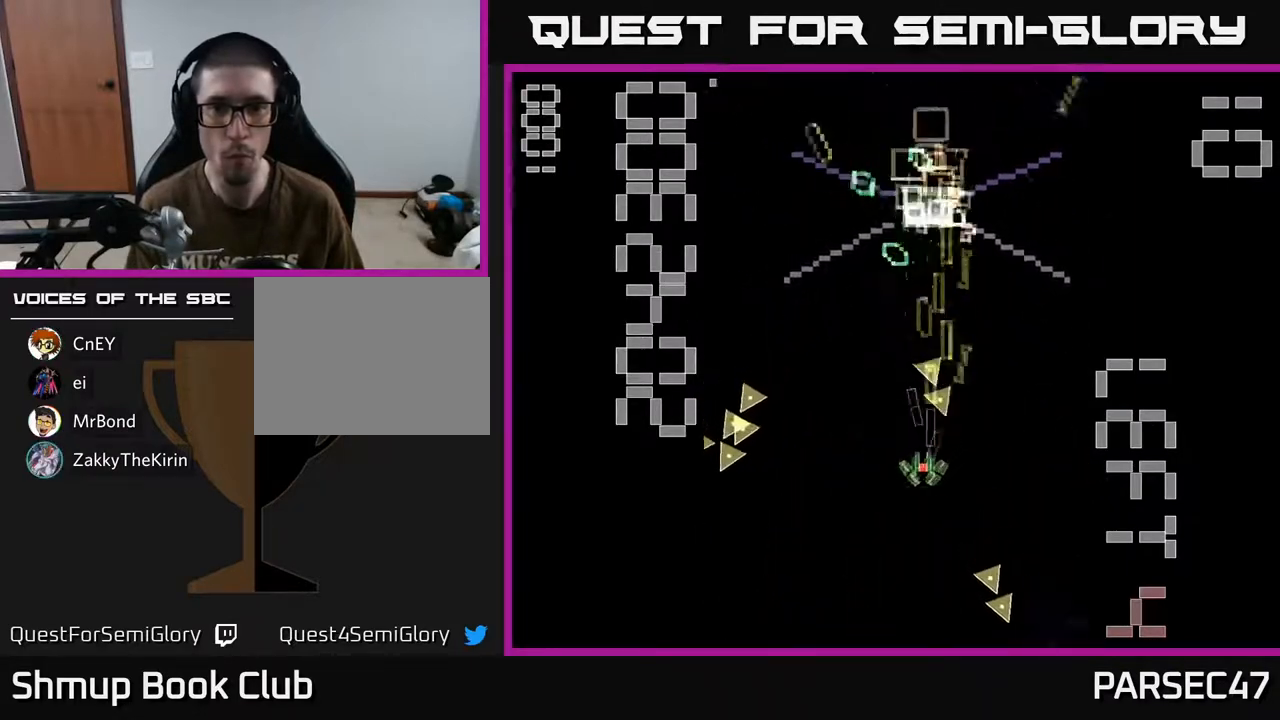
{"buttons": ["R2", "DPAD_UP"], "events": [[33, "DPAD_DOWN", "up"], [133, "DPAD_UP", "down"], [167, "DPAD_LEFT", "up"], [233, "DPAD_RIGHT", "down"], [400, "X", "up"], [467, "DPAD_RIGHT", "up"]]}
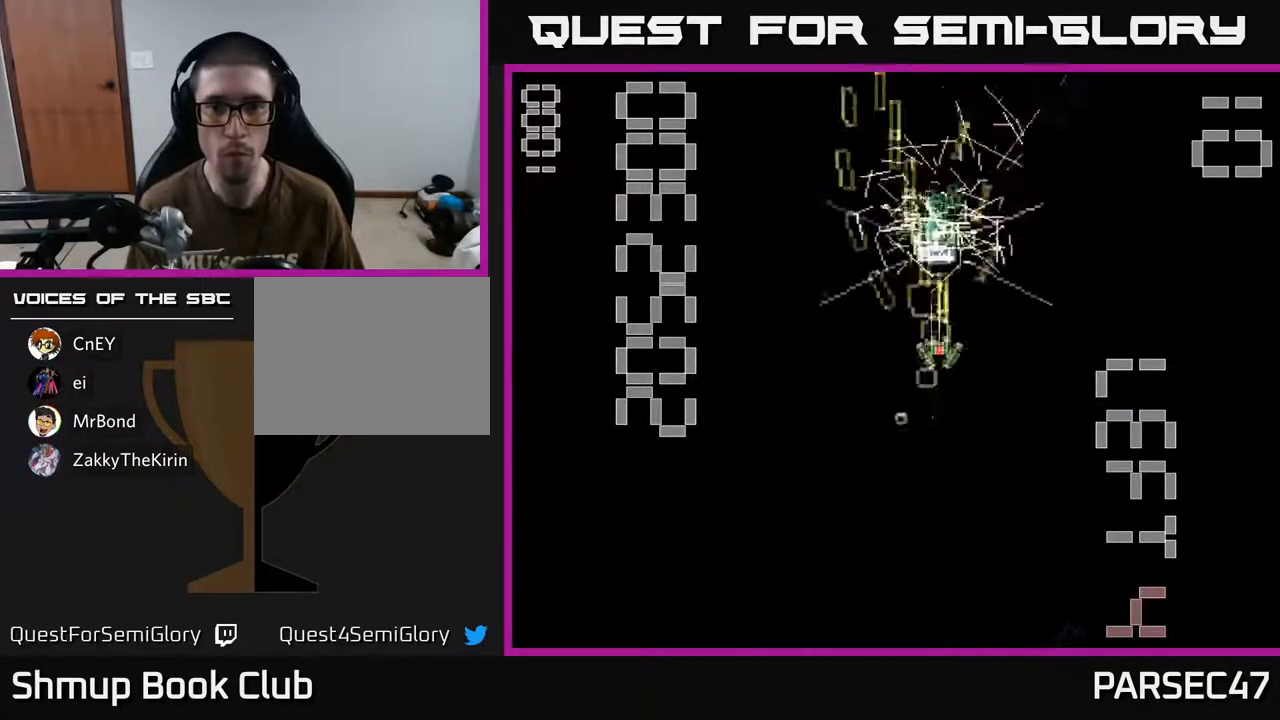
{"buttons": ["R2", "DPAD_DOWN"], "events": [[350, "DPAD_UP", "up"], [367, "DPAD_DOWN", "down"]]}
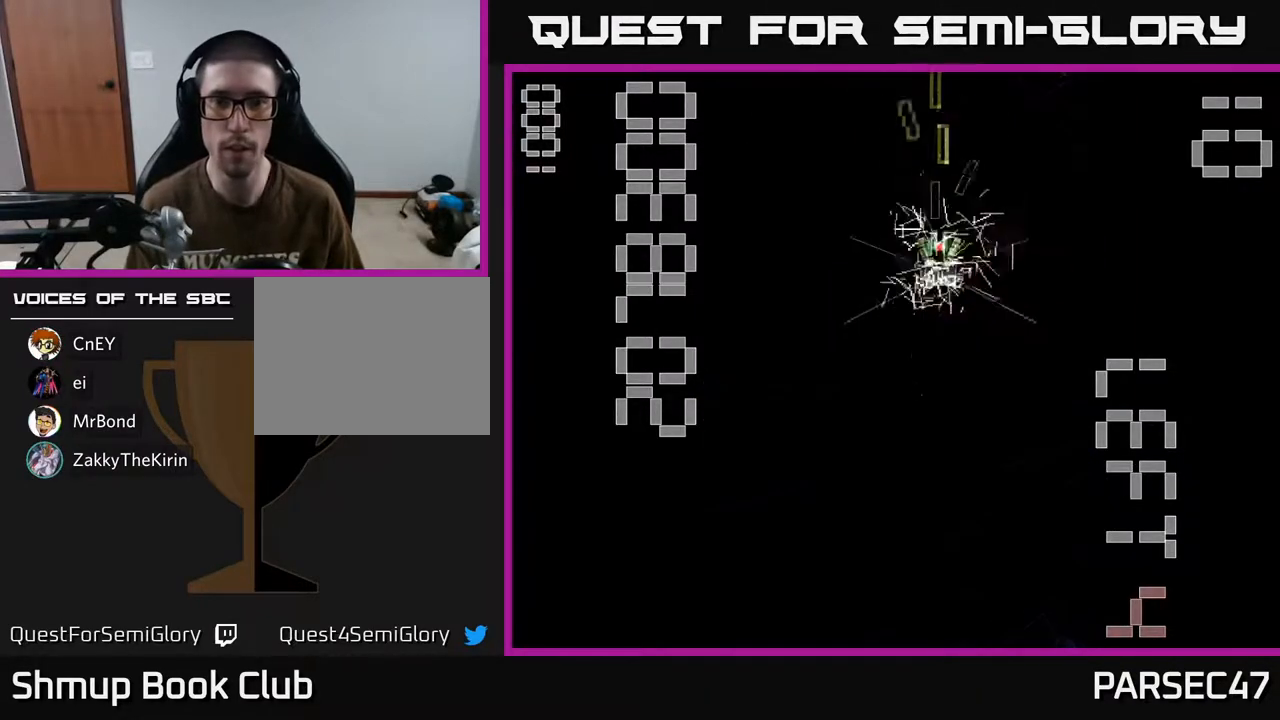
{"buttons": ["R2", "DPAD_DOWN"], "events": []}
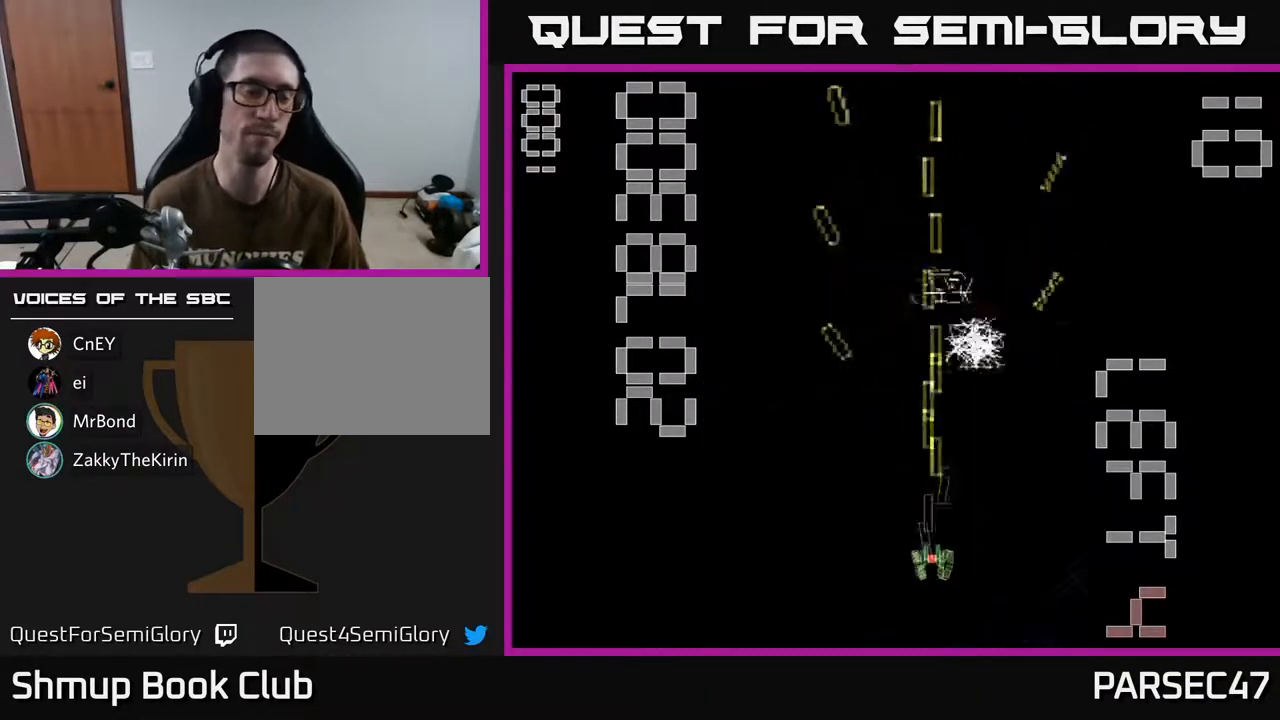
{"buttons": ["R2", "DPAD_LEFT"], "events": [[200, "R2", "up"], [333, "DPAD_DOWN", "up"], [367, "R2", "down"], [483, "DPAD_LEFT", "down"]]}
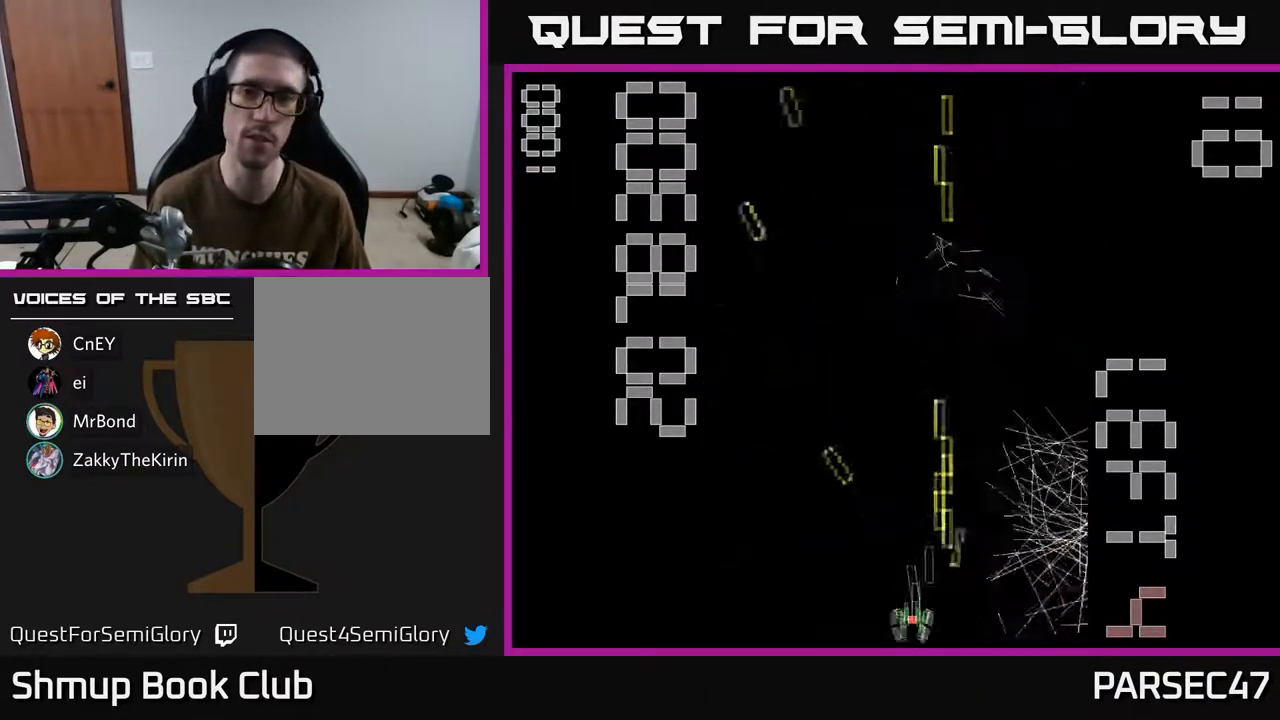
{"buttons": ["R2", "DPAD_RIGHT"], "events": [[117, "DPAD_LEFT", "up"], [183, "DPAD_RIGHT", "down"]]}
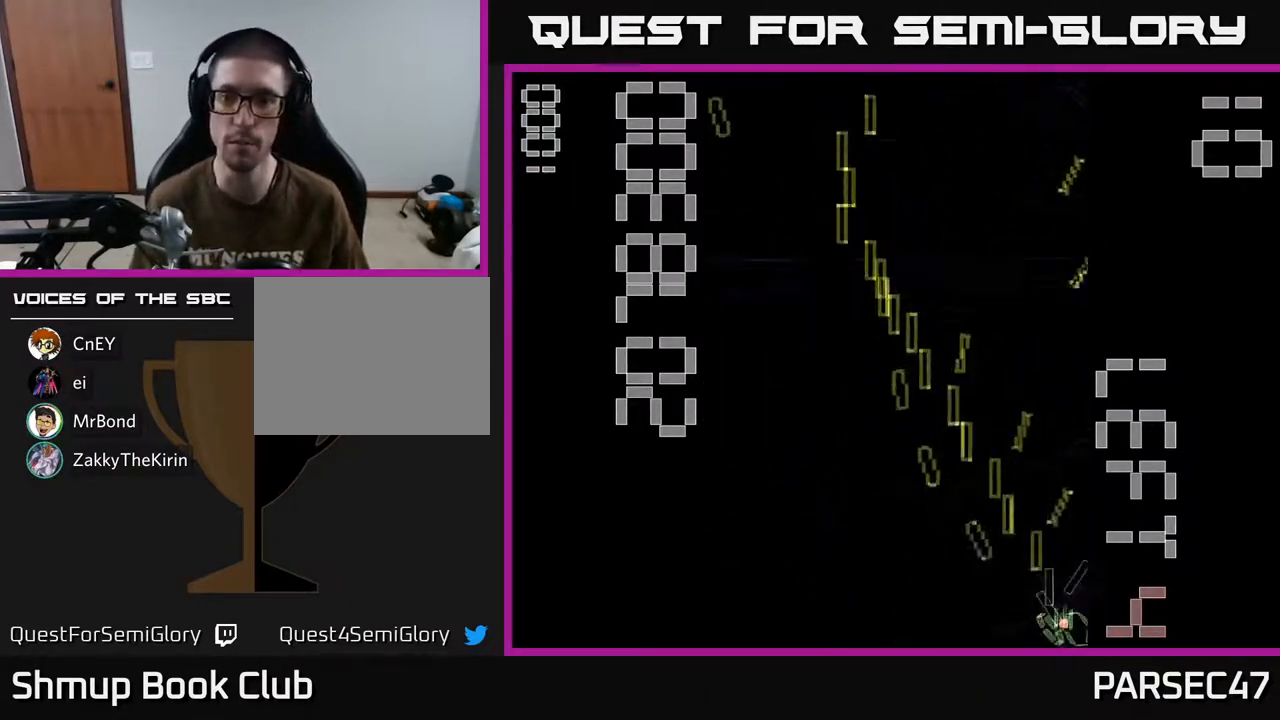
{"buttons": ["R2", "DPAD_LEFT"], "events": [[67, "DPAD_RIGHT", "up"], [117, "DPAD_LEFT", "down"]]}
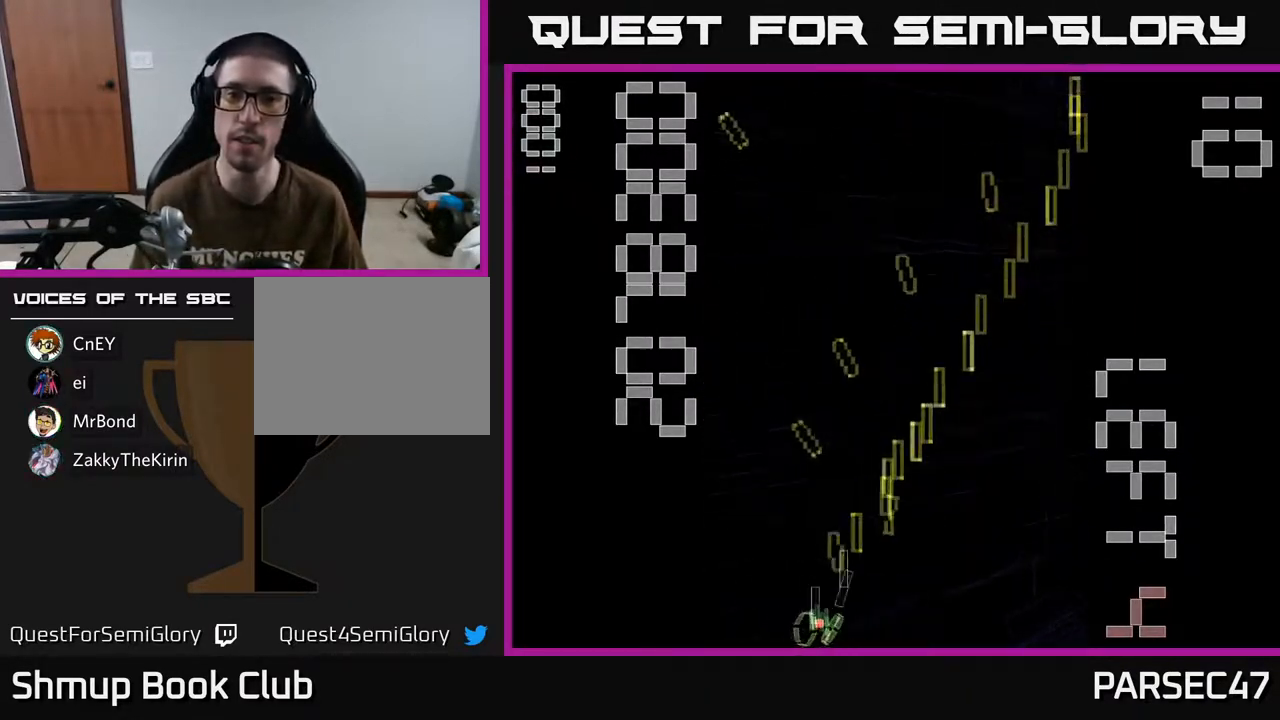
{"buttons": ["R2", "DPAD_LEFT"], "events": [[67, "DPAD_LEFT", "up"], [83, "DPAD_RIGHT", "down"], [250, "DPAD_UP", "down"], [333, "DPAD_RIGHT", "up"], [417, "DPAD_LEFT", "down"], [450, "DPAD_UP", "up"]]}
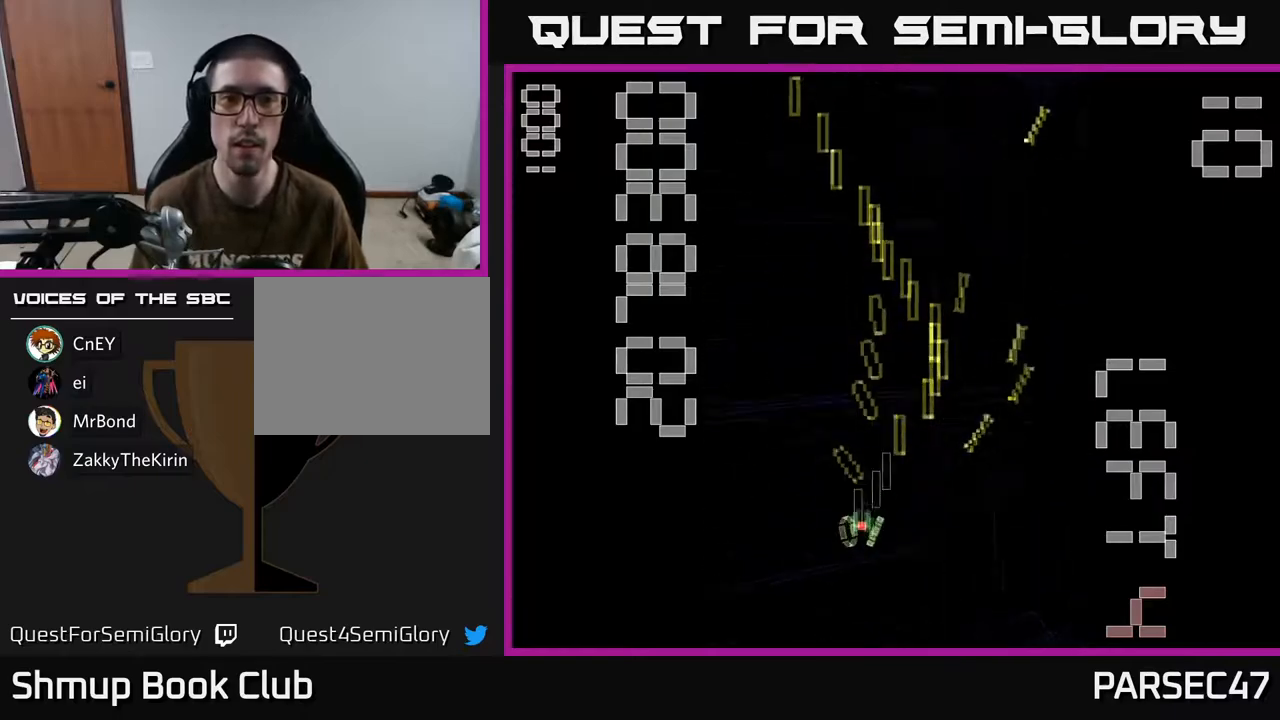
{"buttons": ["R2", "DPAD_RIGHT"], "events": [[300, "DPAD_LEFT", "up"], [350, "DPAD_RIGHT", "down"]]}
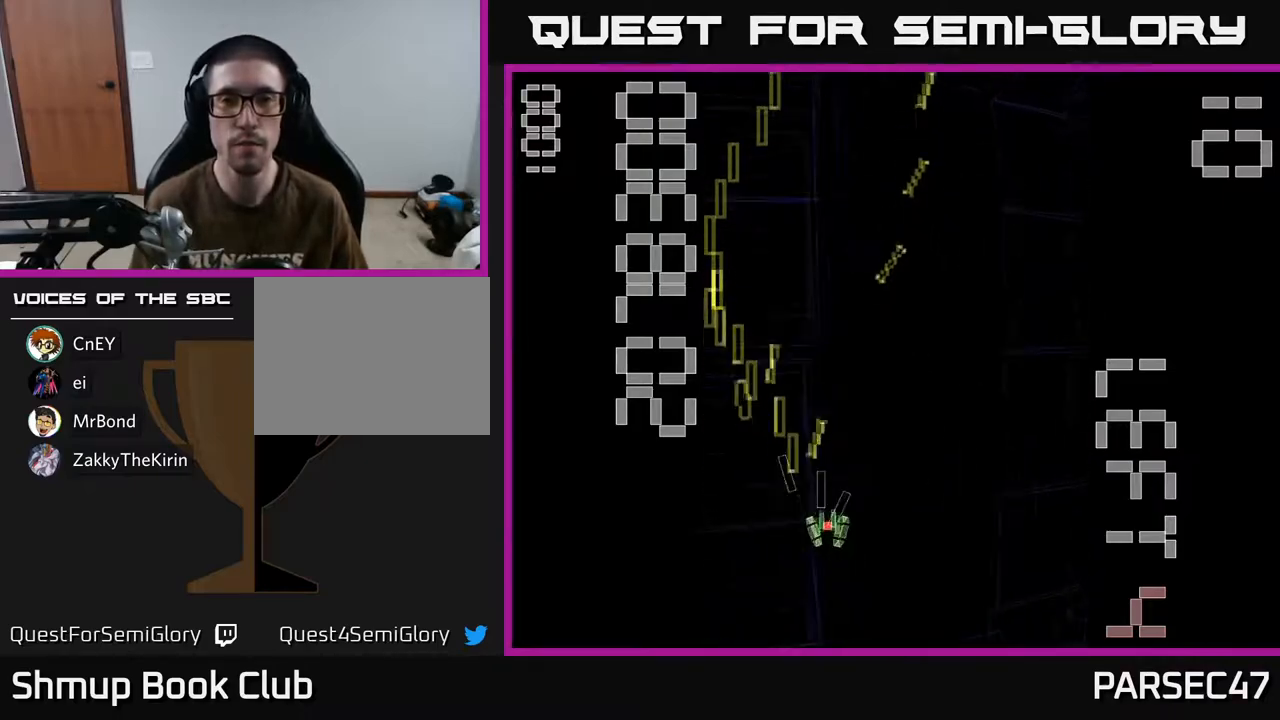
{"buttons": ["R2", "DPAD_LEFT"], "events": [[200, "DPAD_RIGHT", "up"], [317, "DPAD_LEFT", "down"]]}
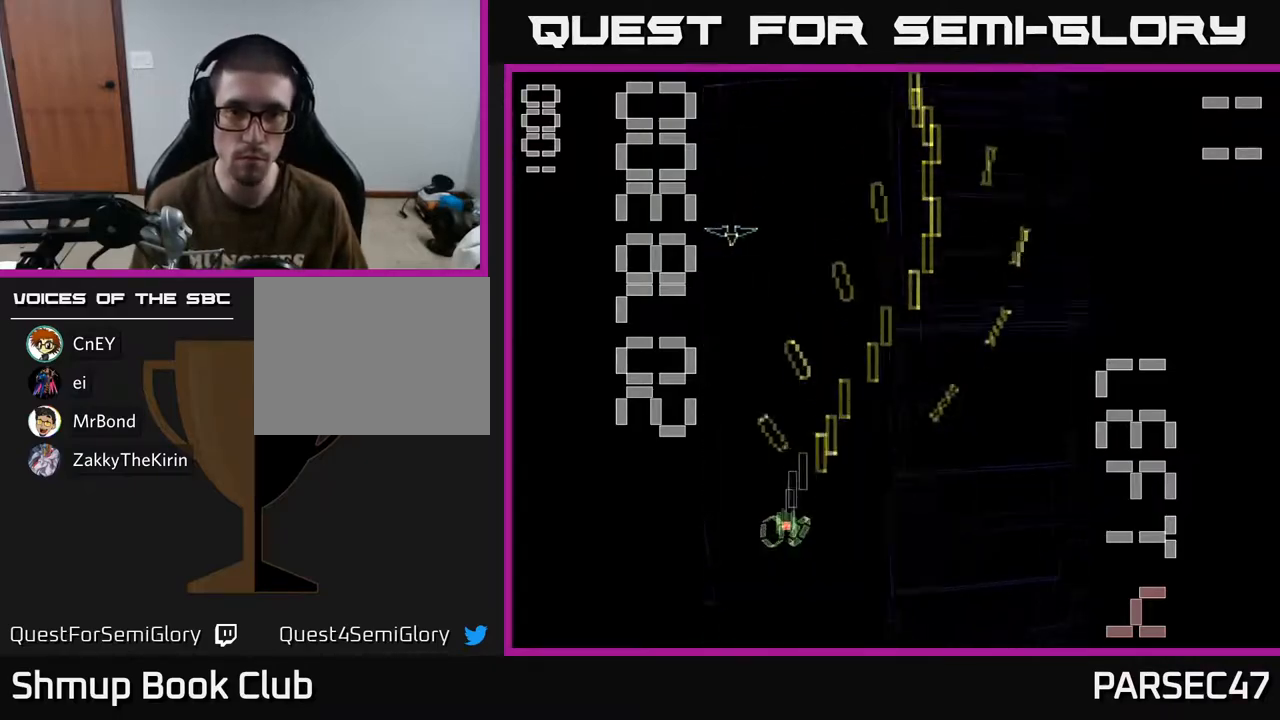
{"buttons": ["R2", "DPAD_UP", "DPAD_LEFT"], "events": [[50, "DPAD_LEFT", "up"], [100, "DPAD_RIGHT", "down"], [283, "DPAD_RIGHT", "up"], [300, "DPAD_UP", "down"], [333, "DPAD_LEFT", "down"]]}
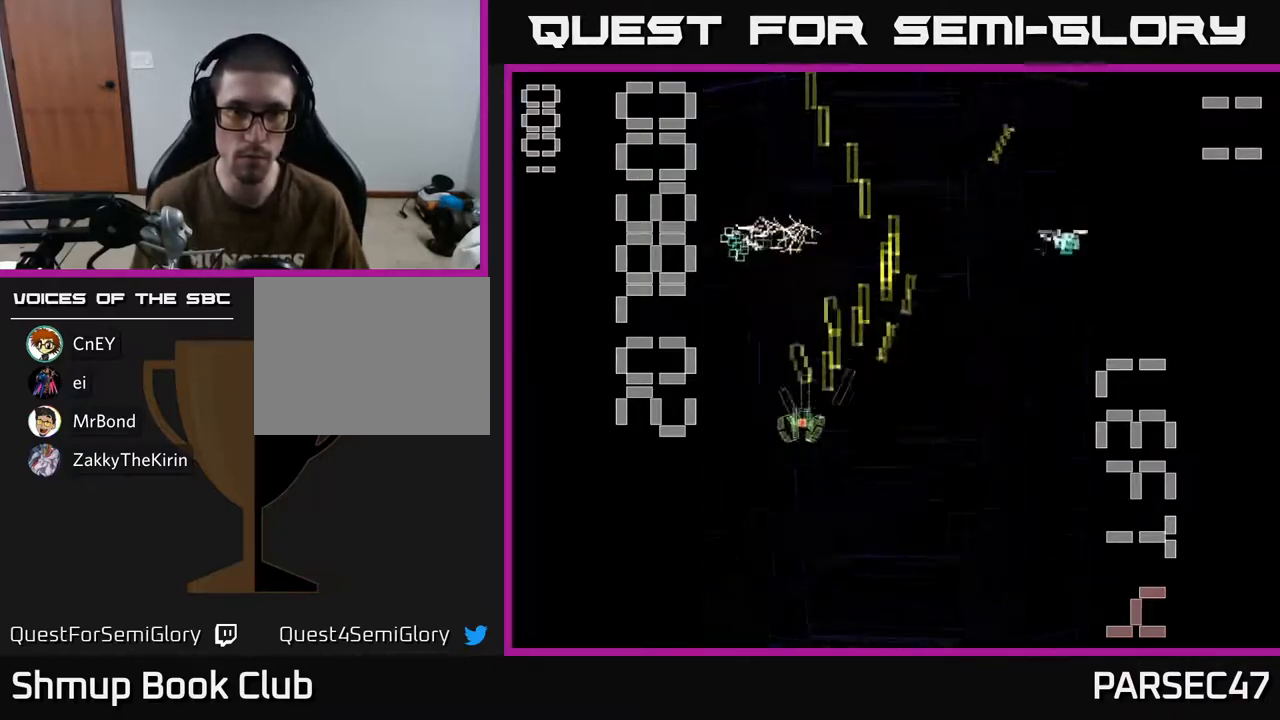
{"buttons": ["R2", "DPAD_RIGHT"], "events": [[50, "DPAD_UP", "up"], [133, "DPAD_LEFT", "up"], [167, "DPAD_DOWN", "down"], [167, "DPAD_RIGHT", "down"], [300, "DPAD_DOWN", "up"]]}
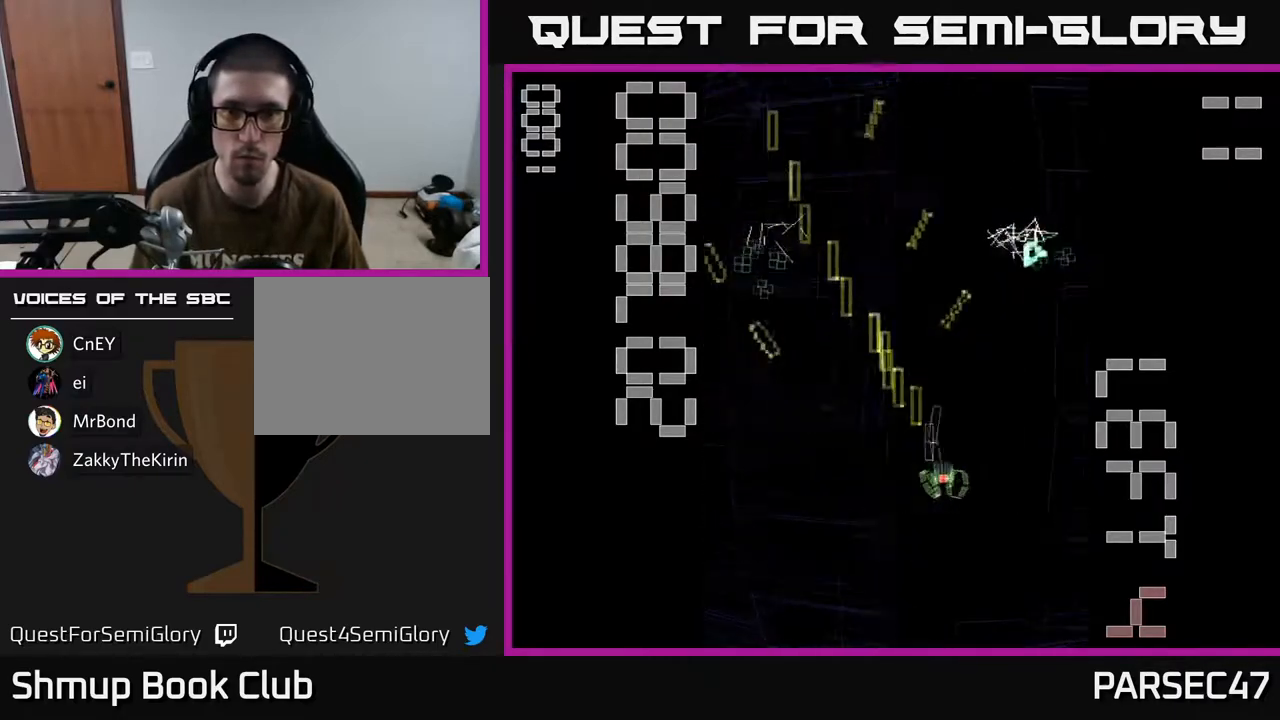
{"buttons": ["R2", "DPAD_LEFT"], "events": [[200, "DPAD_RIGHT", "up"], [217, "DPAD_LEFT", "down"]]}
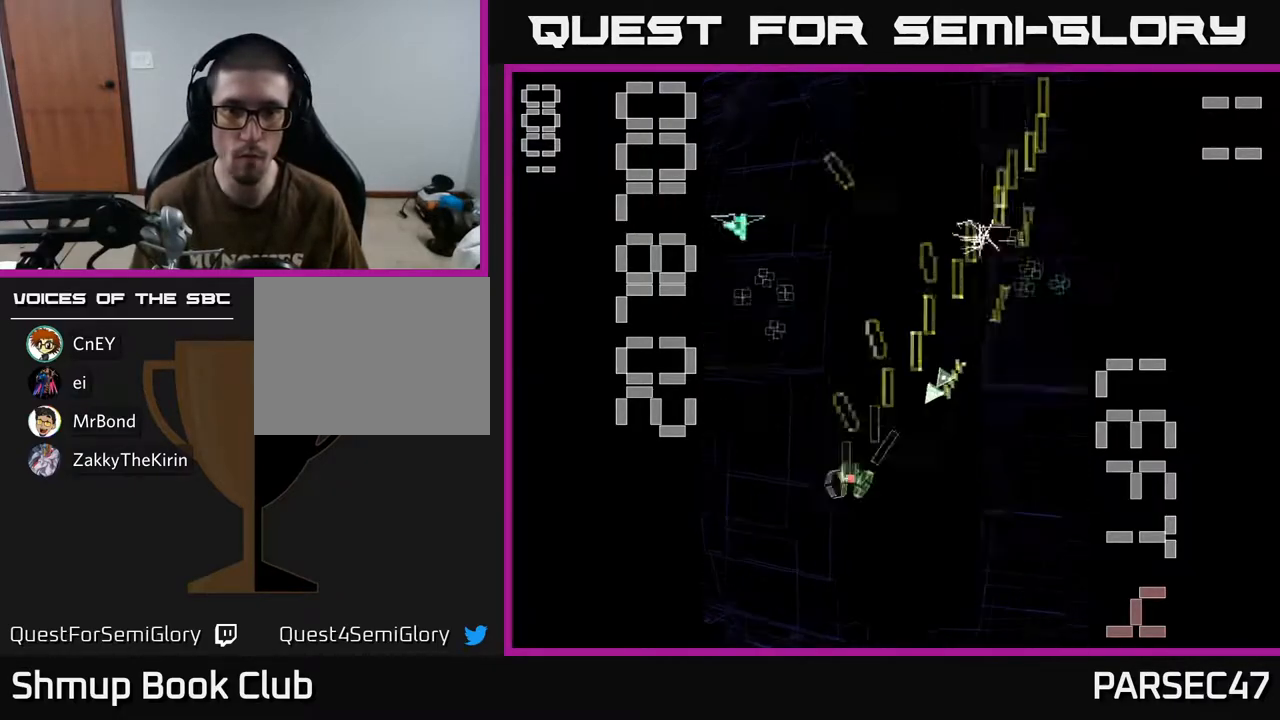
{"buttons": ["R2", "DPAD_RIGHT"], "events": [[217, "DPAD_UP", "down"], [267, "DPAD_LEFT", "up"], [267, "DPAD_UP", "up"], [283, "DPAD_RIGHT", "down"]]}
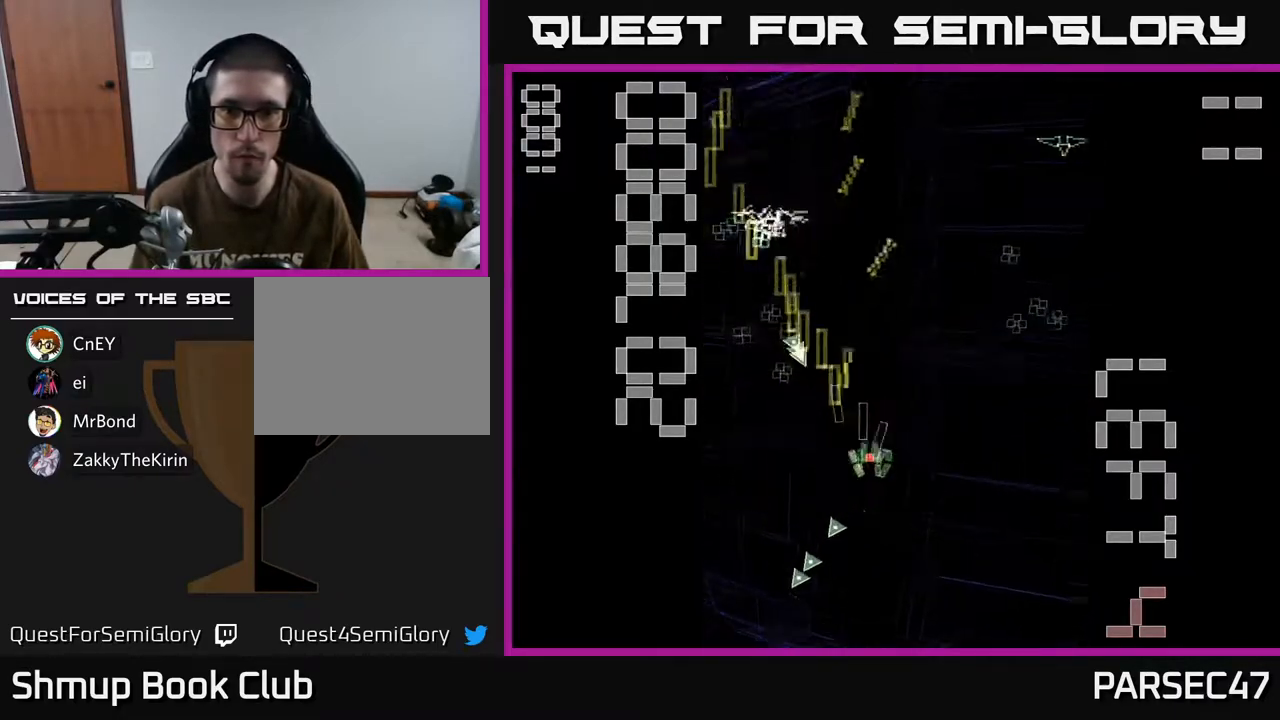
{"buttons": ["R2", "DPAD_LEFT"], "events": [[233, "DPAD_UP", "down"], [283, "DPAD_RIGHT", "up"], [400, "DPAD_LEFT", "down"], [433, "DPAD_UP", "up"]]}
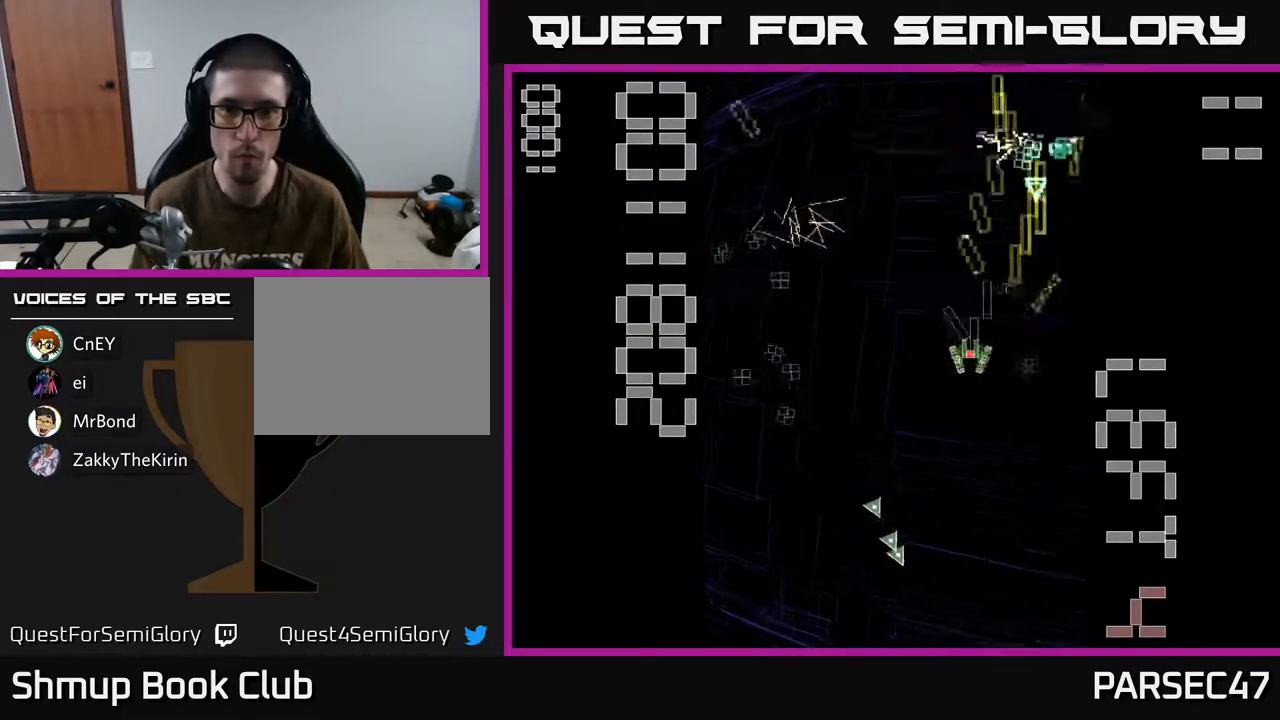
{"buttons": ["R2", "DPAD_UP"], "events": [[33, "DPAD_DOWN", "down"], [250, "DPAD_DOWN", "up"], [367, "DPAD_UP", "down"], [417, "DPAD_LEFT", "up"]]}